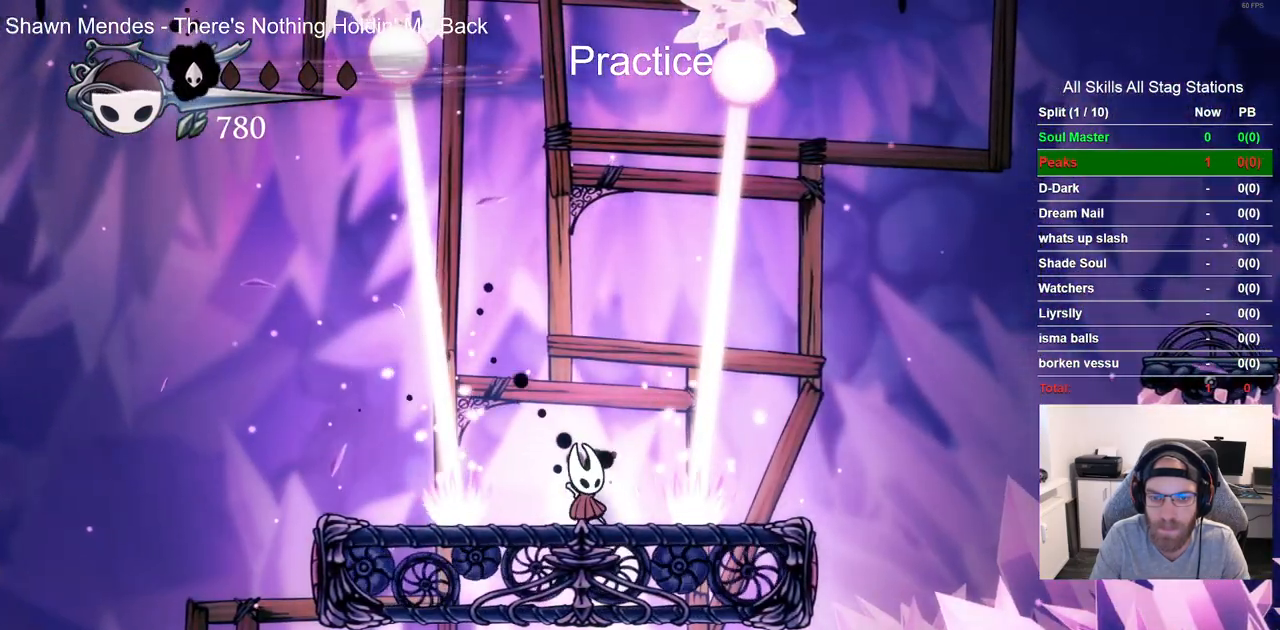
Gameplay with a controller (PlayStation layout); each line is a JSON object with the inputs held at the frame after it. "events" lists button and stick changes between this image and that frame as [ms after this image, input, new state], when the widget could be followed in between.
{"buttons": ["CROSS", "DPAD_RIGHT"], "left_stick": "center", "right_stick": "center", "events": [[183, "DPAD_RIGHT", "up"], [233, "DPAD_RIGHT", "down"], [433, "CROSS", "down"]]}
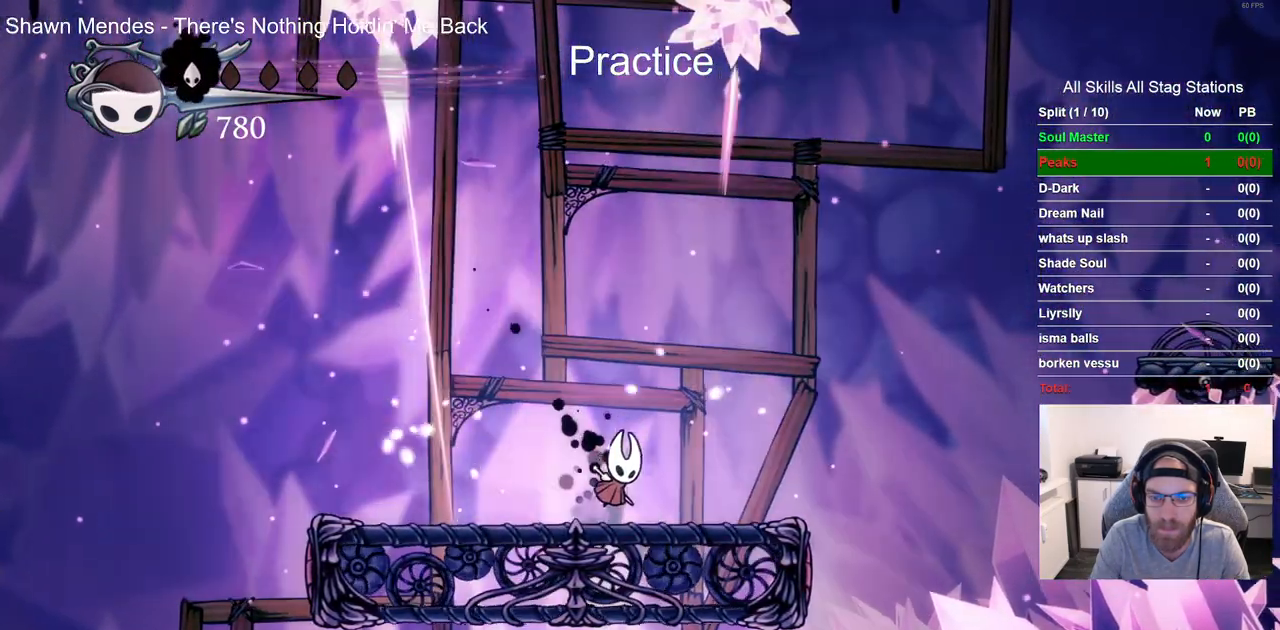
{"buttons": ["CROSS", "DPAD_RIGHT"], "left_stick": "center", "right_stick": "center", "events": [[100, "CROSS", "up"], [433, "CROSS", "down"]]}
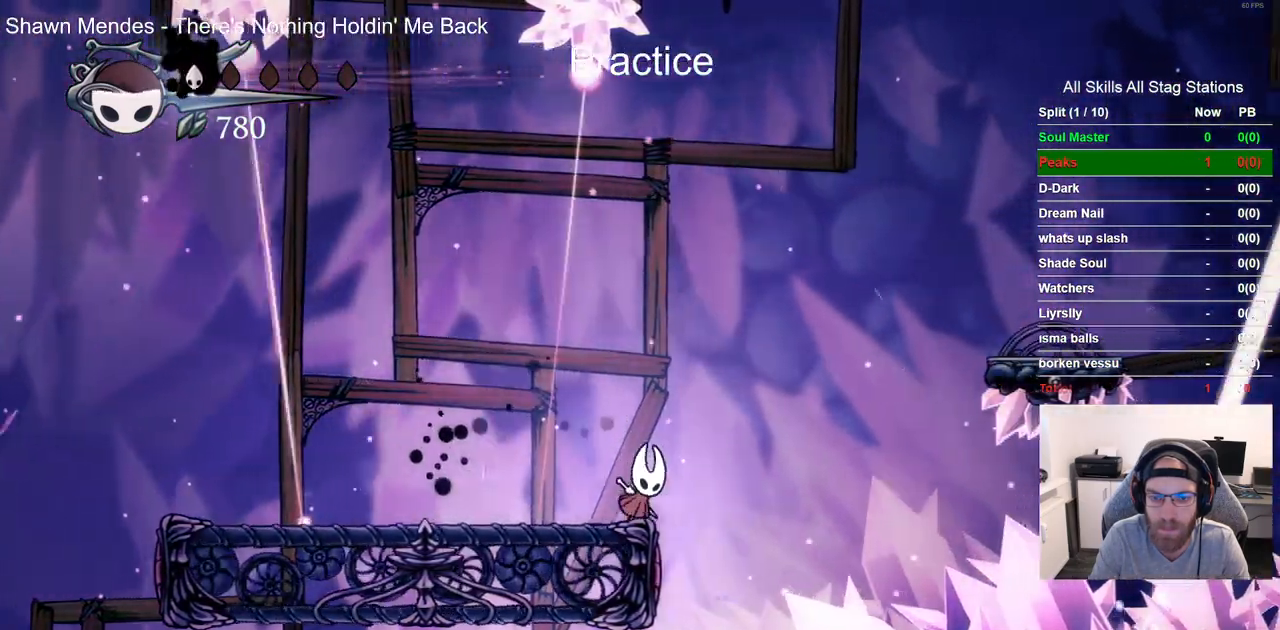
{"buttons": ["CROSS", "R2", "DPAD_RIGHT"], "left_stick": "center", "right_stick": "center"}
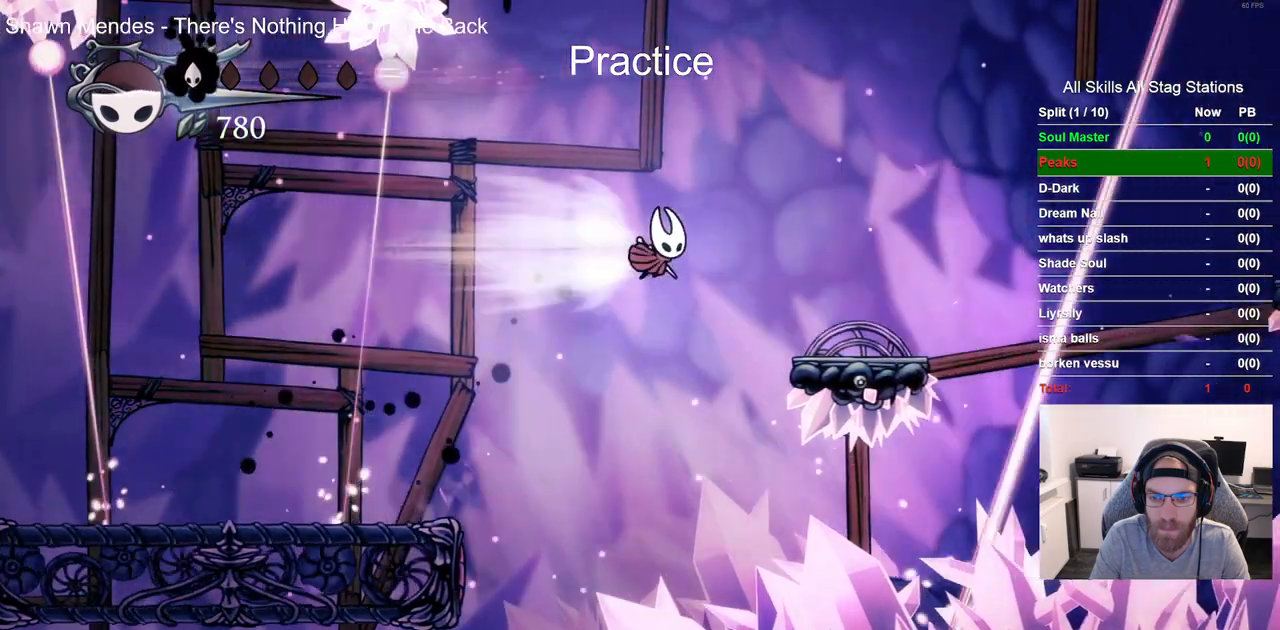
{"buttons": ["CROSS", "DPAD_RIGHT"], "left_stick": "center", "right_stick": "center", "events": [[117, "R2", "up"], [317, "CROSS", "up"], [417, "CROSS", "down"]]}
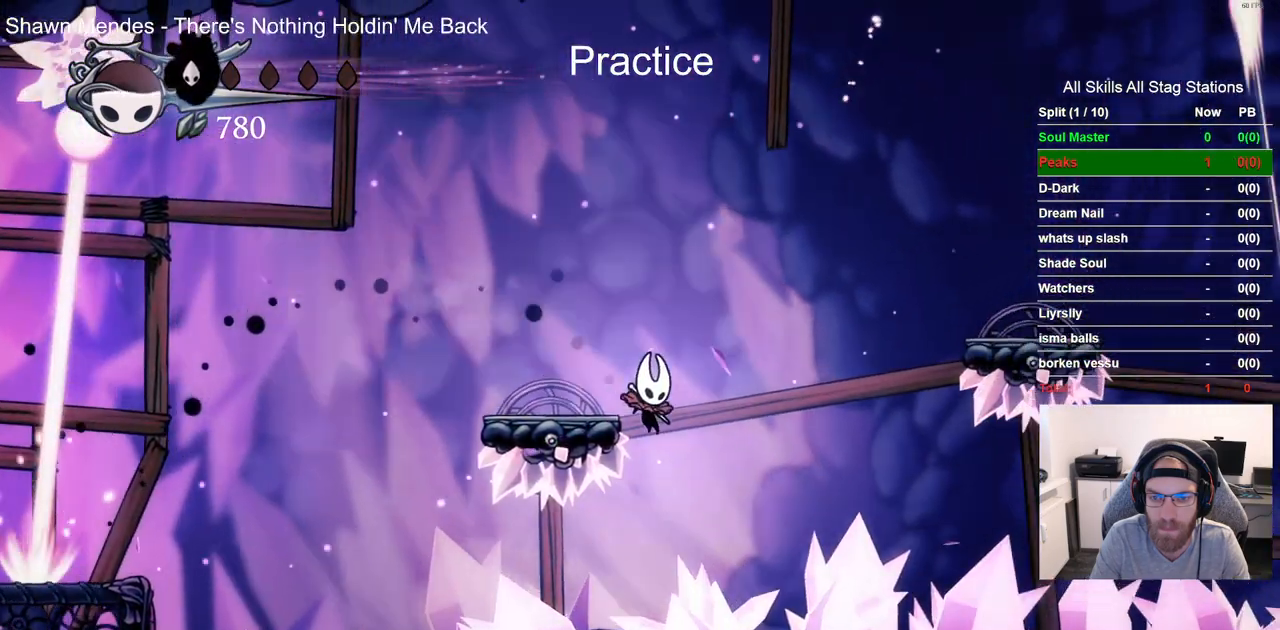
{"buttons": [], "left_stick": "center", "right_stick": "center", "events": [[267, "CROSS", "up"], [433, "DPAD_RIGHT", "up"]]}
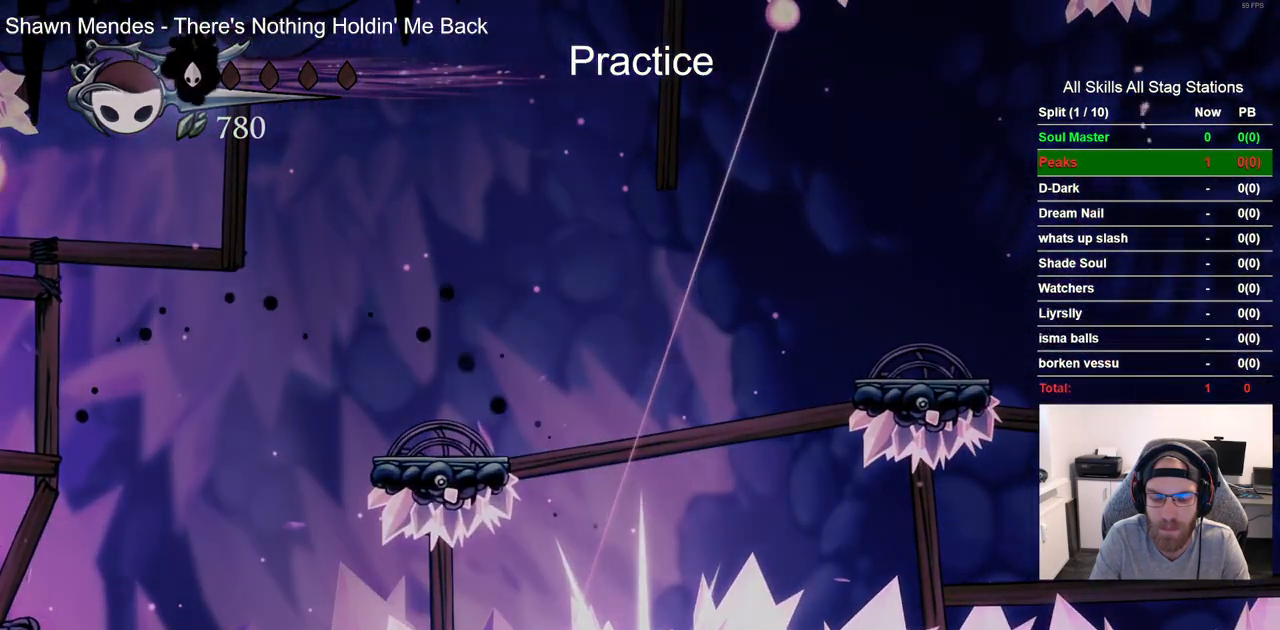
{"buttons": [], "left_stick": "center", "right_stick": "center", "events": []}
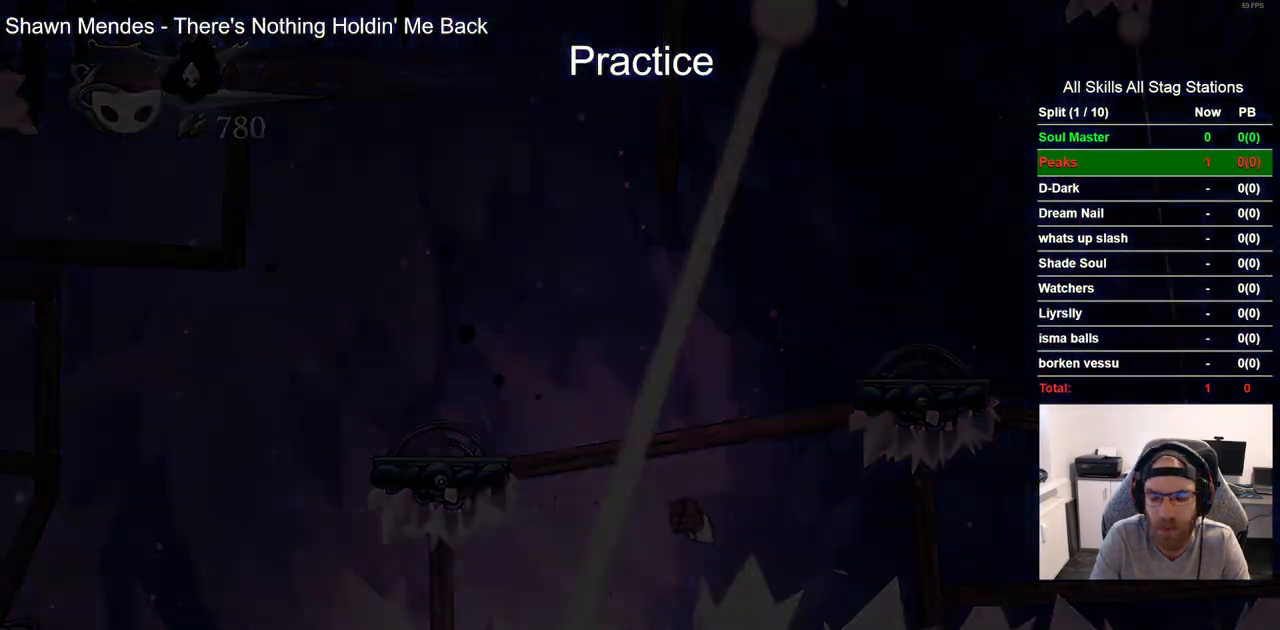
{"buttons": [], "left_stick": "center", "right_stick": "center", "events": []}
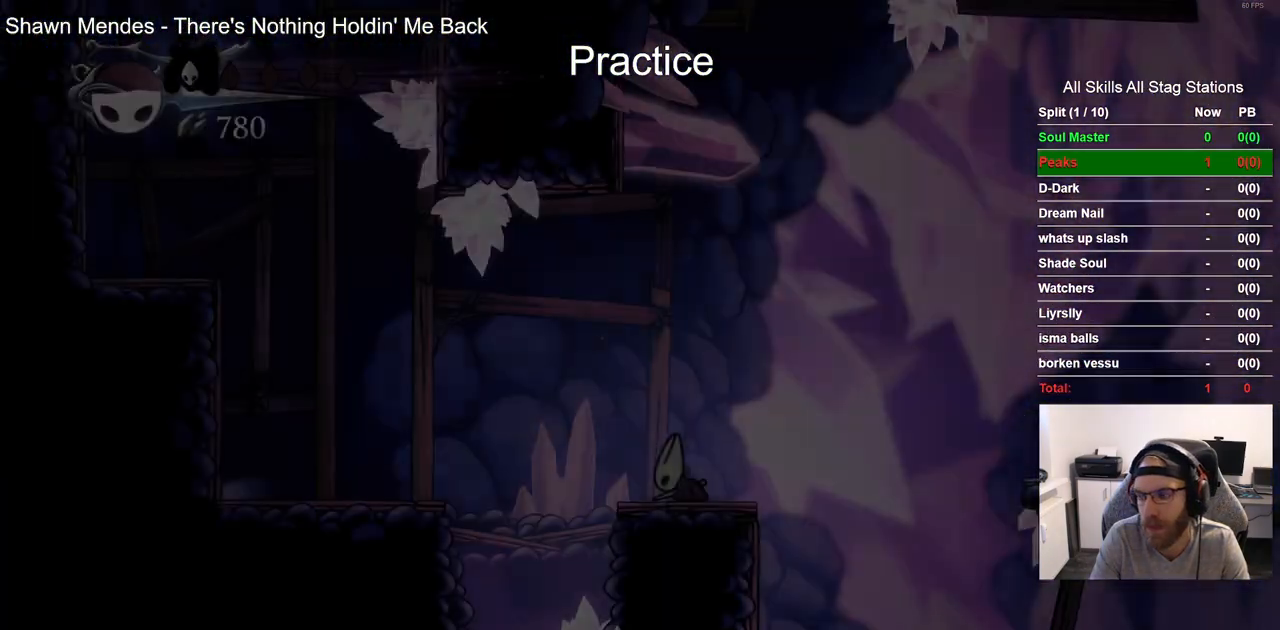
{"buttons": [], "left_stick": "center", "right_stick": "center", "events": []}
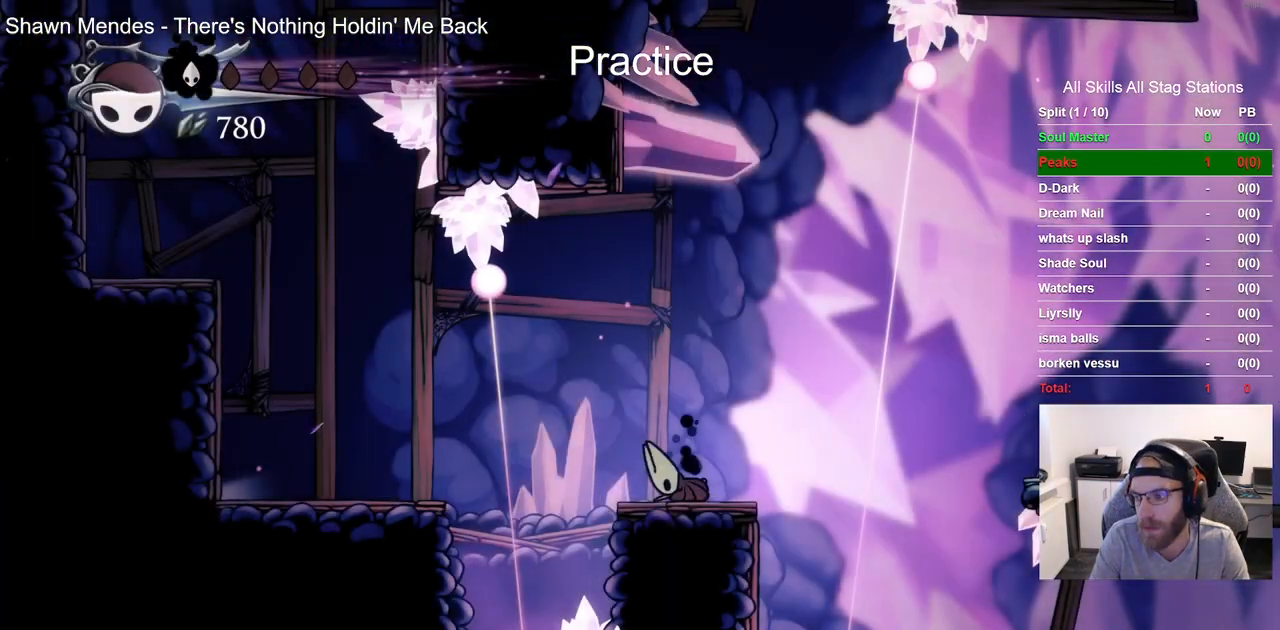
{"buttons": [], "left_stick": "center", "right_stick": "center", "events": []}
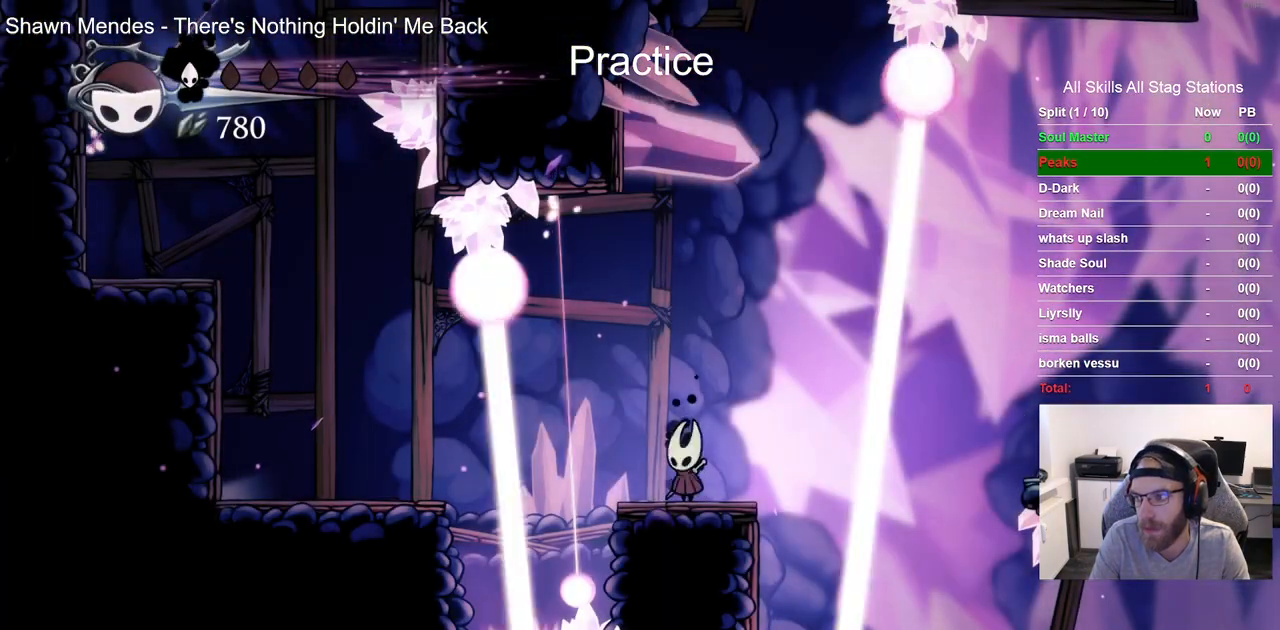
{"buttons": [], "left_stick": "center", "right_stick": "center", "events": []}
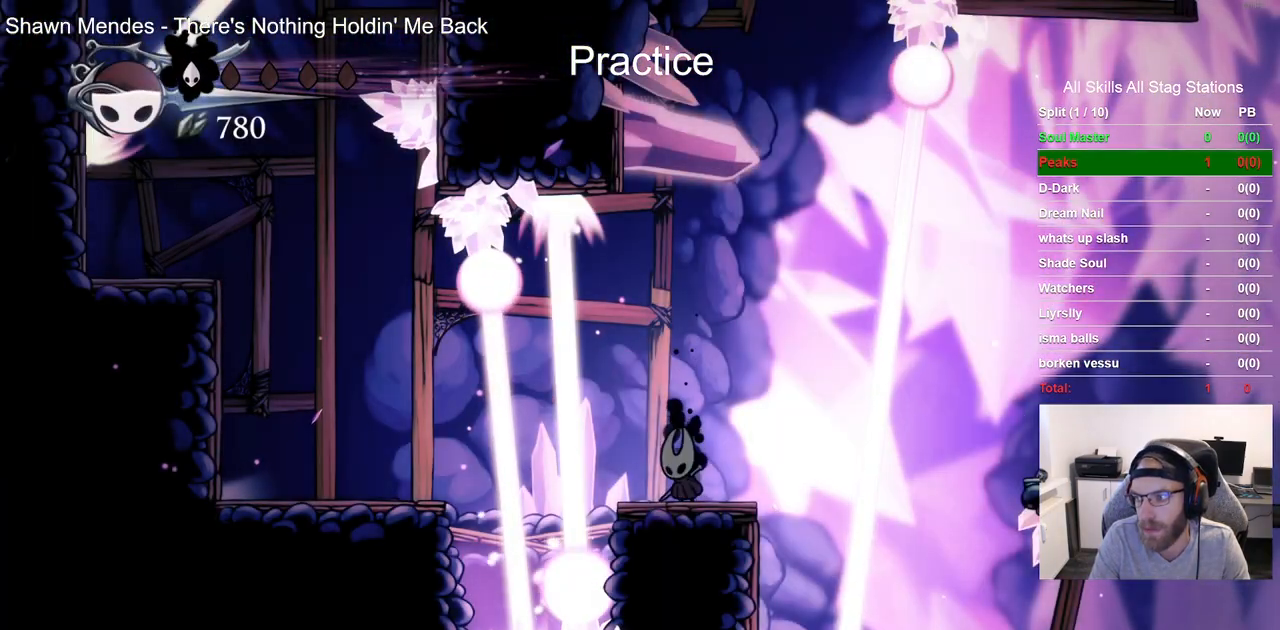
{"buttons": [], "left_stick": "center", "right_stick": "center", "events": []}
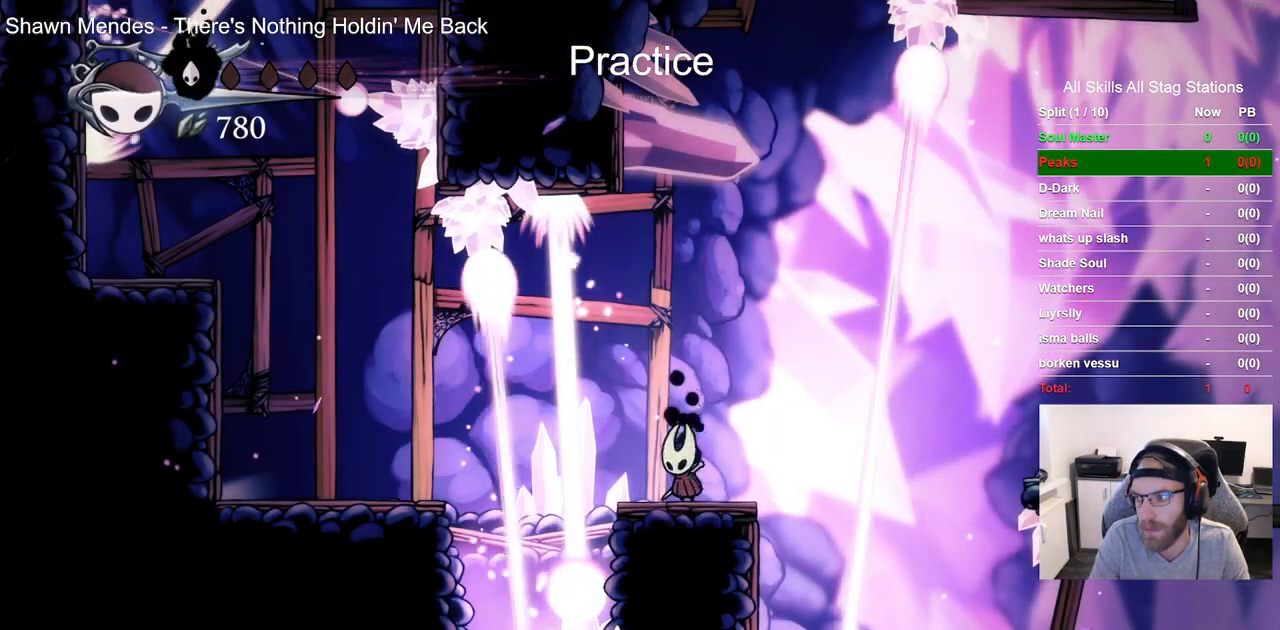
{"buttons": [], "left_stick": "center", "right_stick": "center", "events": []}
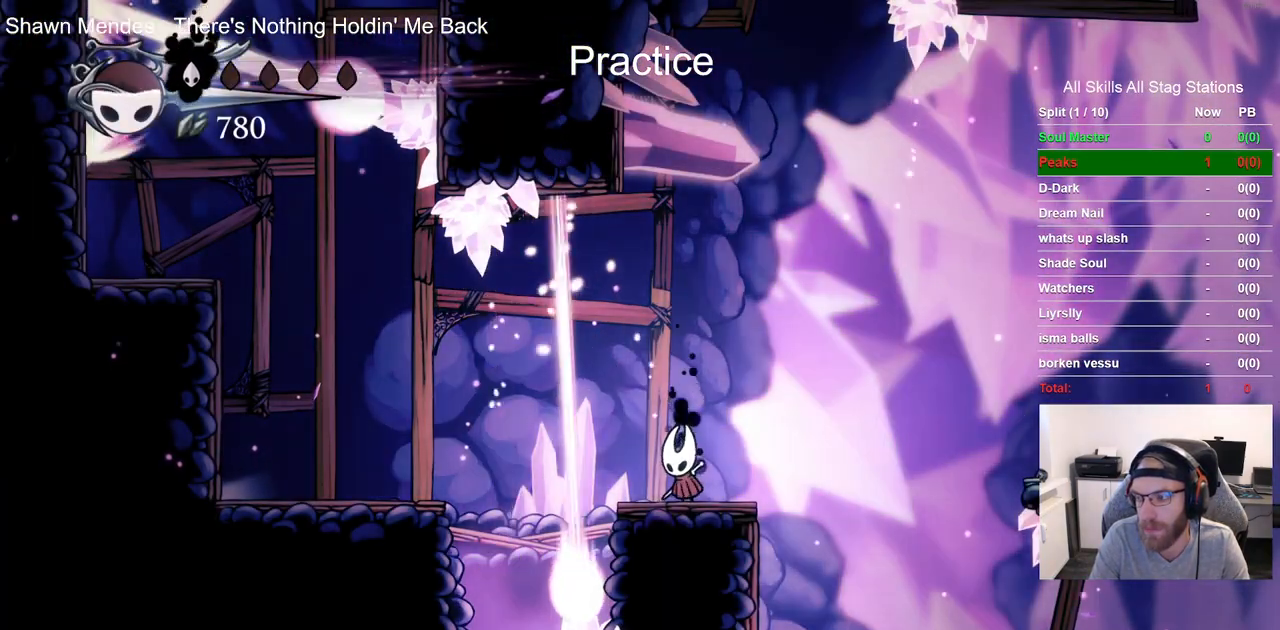
{"buttons": [], "left_stick": "center", "right_stick": "center", "events": []}
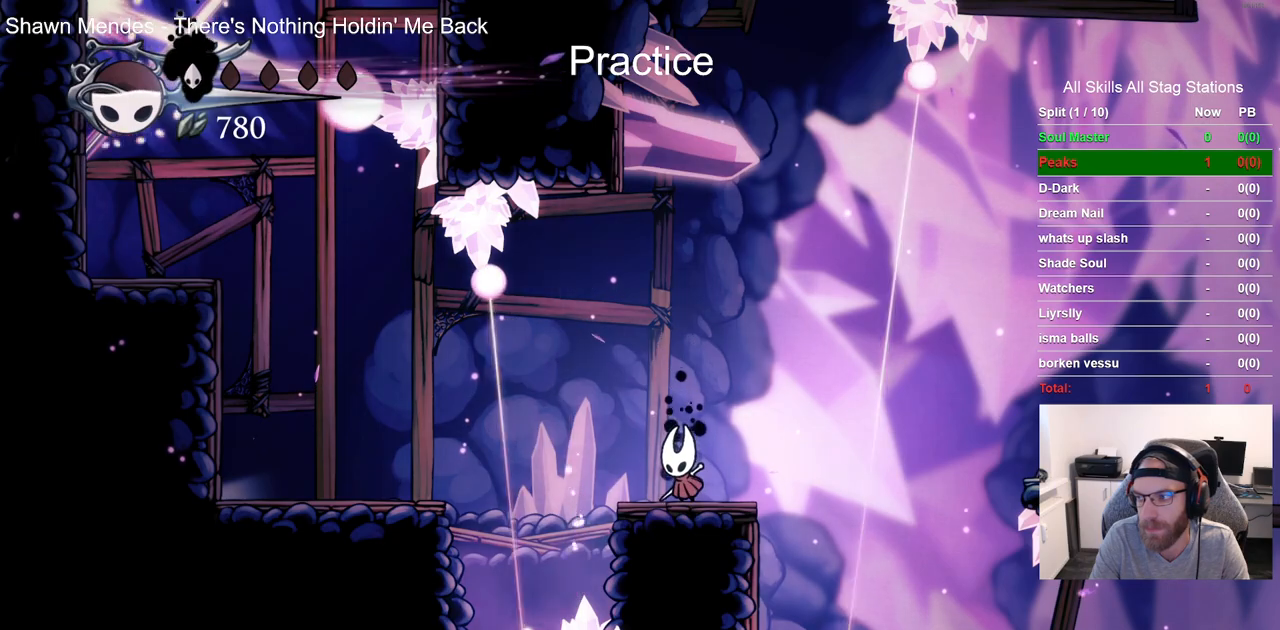
{"buttons": [], "left_stick": "center", "right_stick": "center", "events": []}
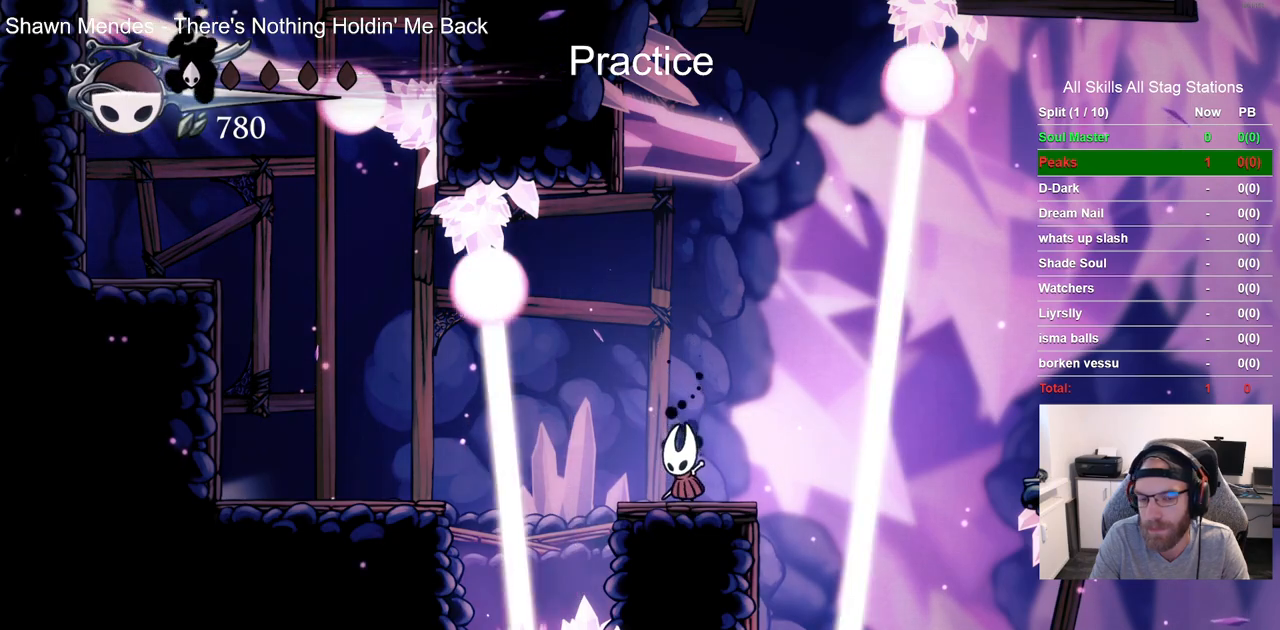
{"buttons": [], "left_stick": "center", "right_stick": "center", "events": []}
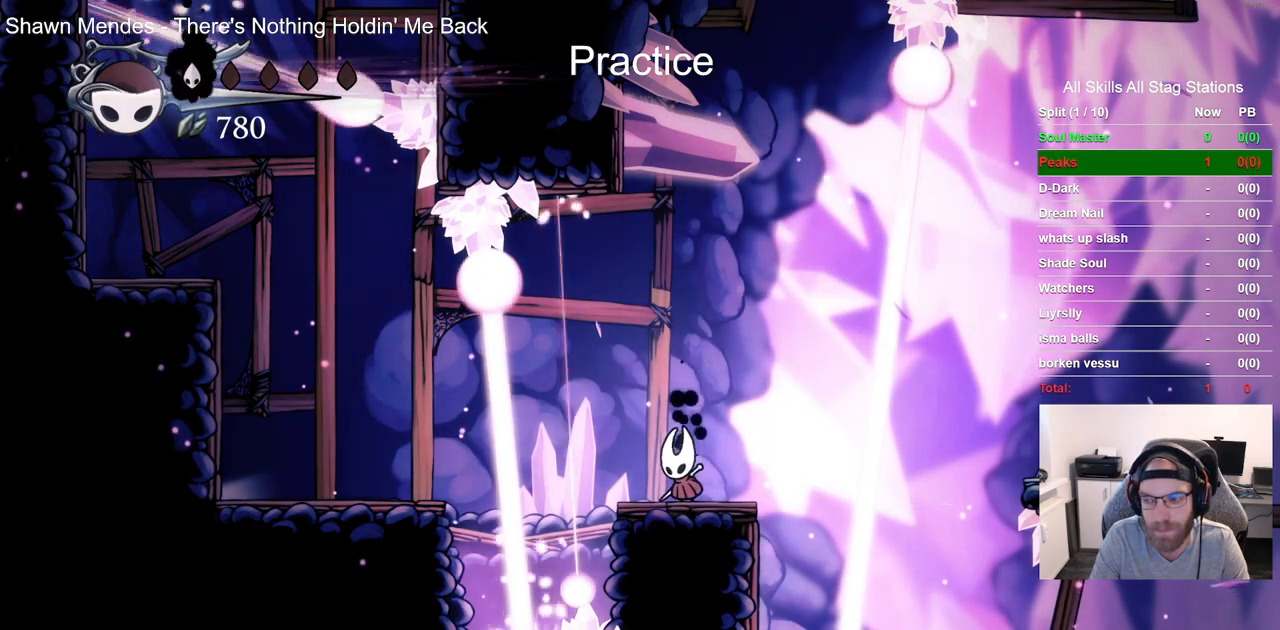
{"buttons": ["CROSS", "DPAD_RIGHT"], "left_stick": "center", "right_stick": "center", "events": [[333, "DPAD_RIGHT", "down"], [383, "CROSS", "down"]]}
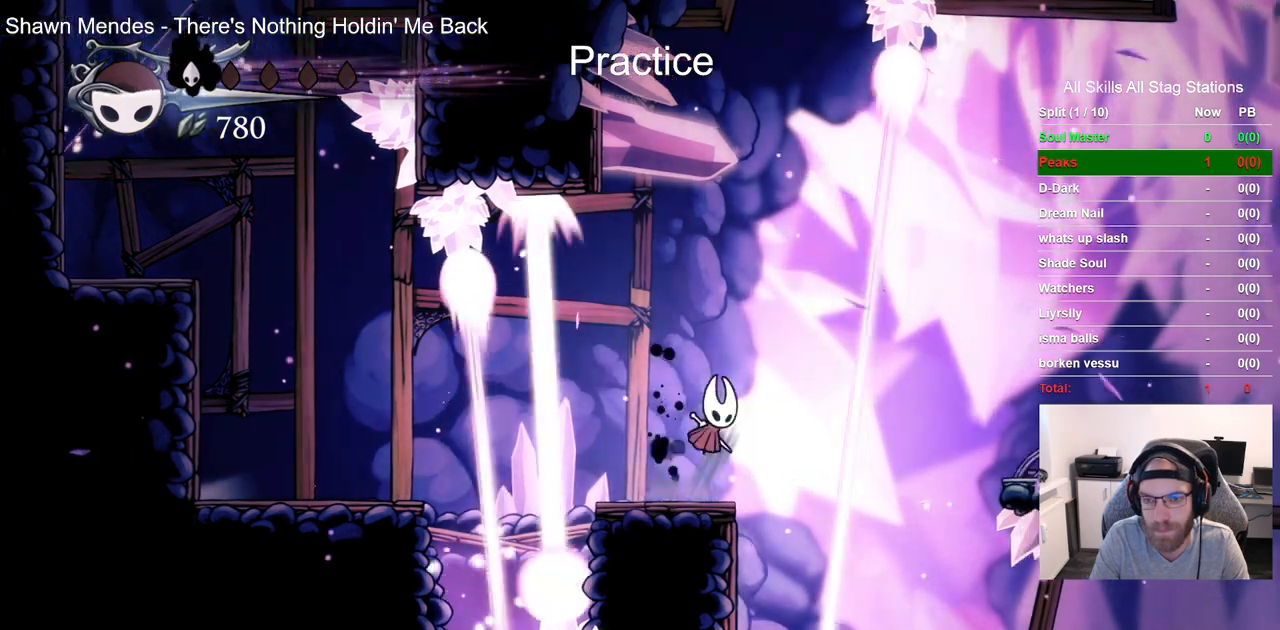
{"buttons": ["CROSS", "DPAD_RIGHT"], "left_stick": "center", "right_stick": "center", "events": [[67, "CROSS", "up"], [100, "R2", "down"], [233, "CROSS", "down"], [283, "CROSS", "up"], [317, "R2", "up"], [400, "DPAD_LEFT", "down"], [500, "CROSS", "down"], [500, "DPAD_LEFT", "up"]]}
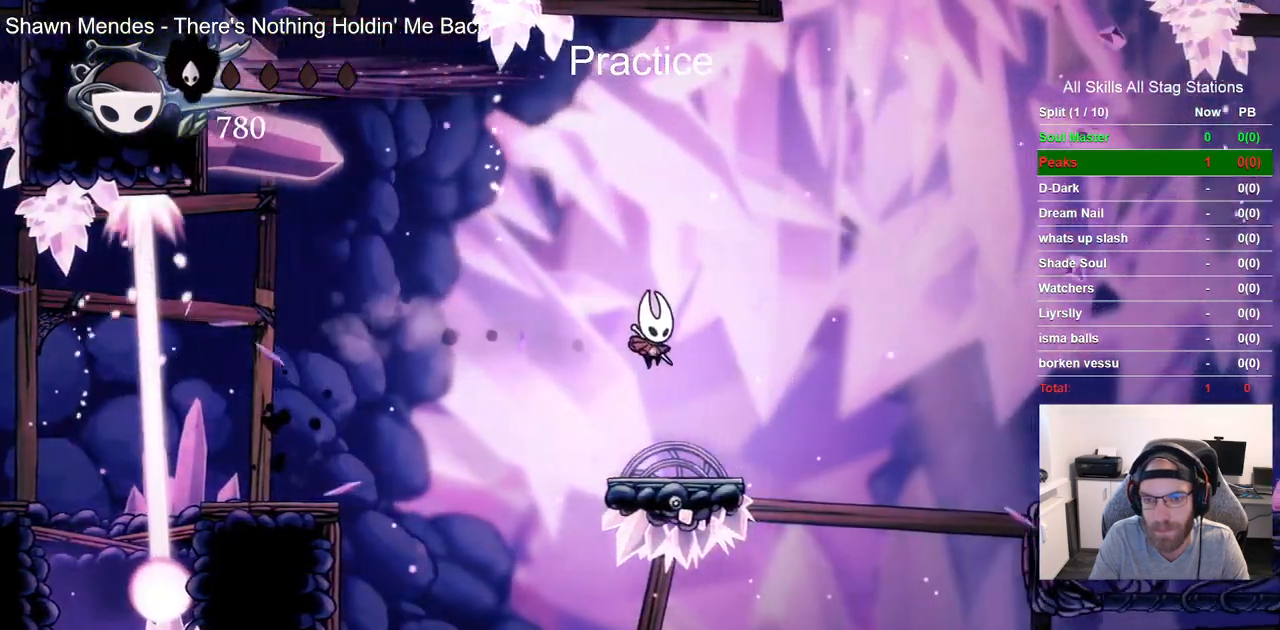
{"buttons": ["CROSS", "R2", "DPAD_RIGHT"], "left_stick": "center", "right_stick": "center", "events": [[400, "R2", "down"]]}
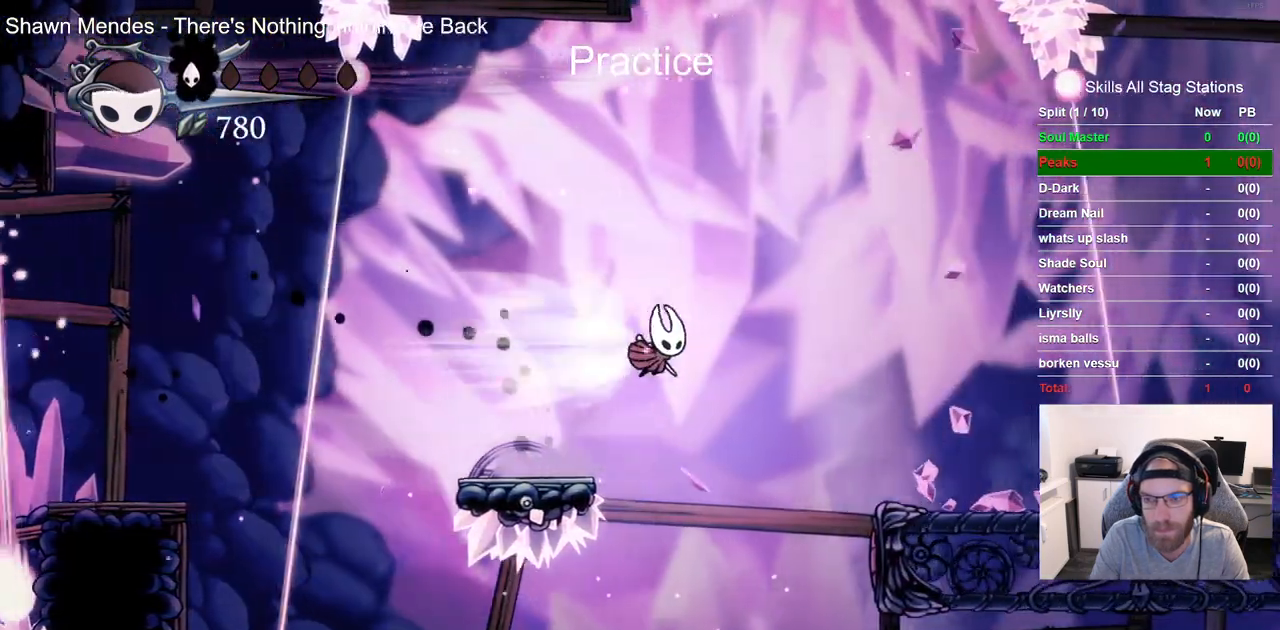
{"buttons": ["CROSS", "DPAD_RIGHT"], "left_stick": "center", "right_stick": "center", "events": [[117, "R2", "up"], [433, "CROSS", "up"], [500, "CROSS", "down"]]}